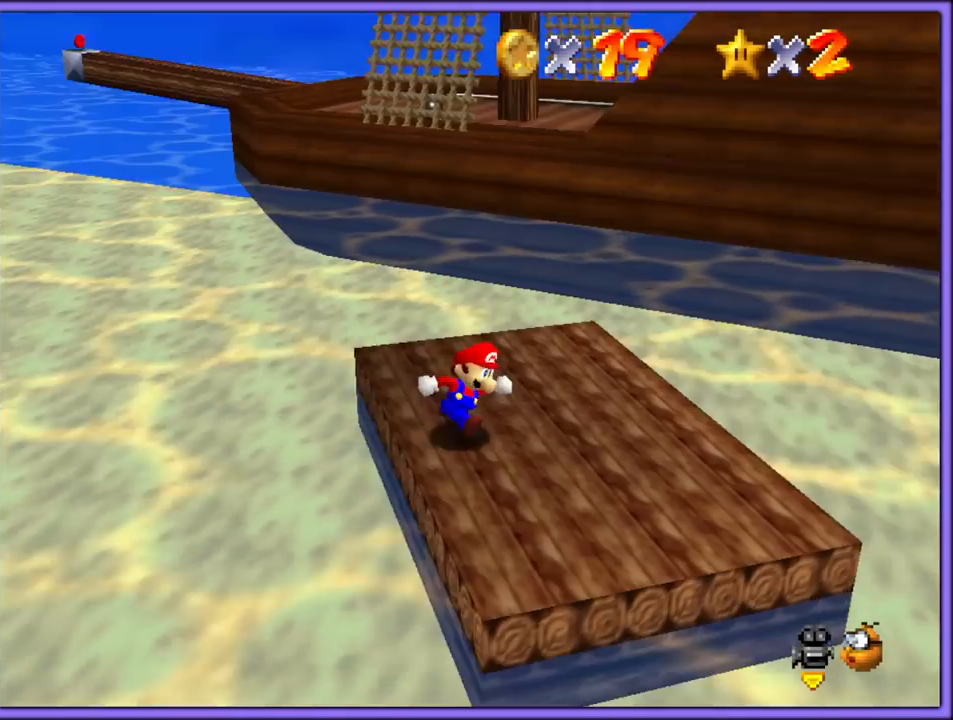
Gameplay with a controller (Nintendo layout); each line is a JSON object with the inputs held at the frame after it (dt_ms = milliseconds from this image to that frame). "button_events" lists button changes between this image and that frame as [ms after this image, input, new state], when the widget could be followed in between (sticks are given only as held states). Not read: L1 L3 R3.
{"dt_ms": 500, "buttons": [], "left_stick": "up-right", "button_events": []}
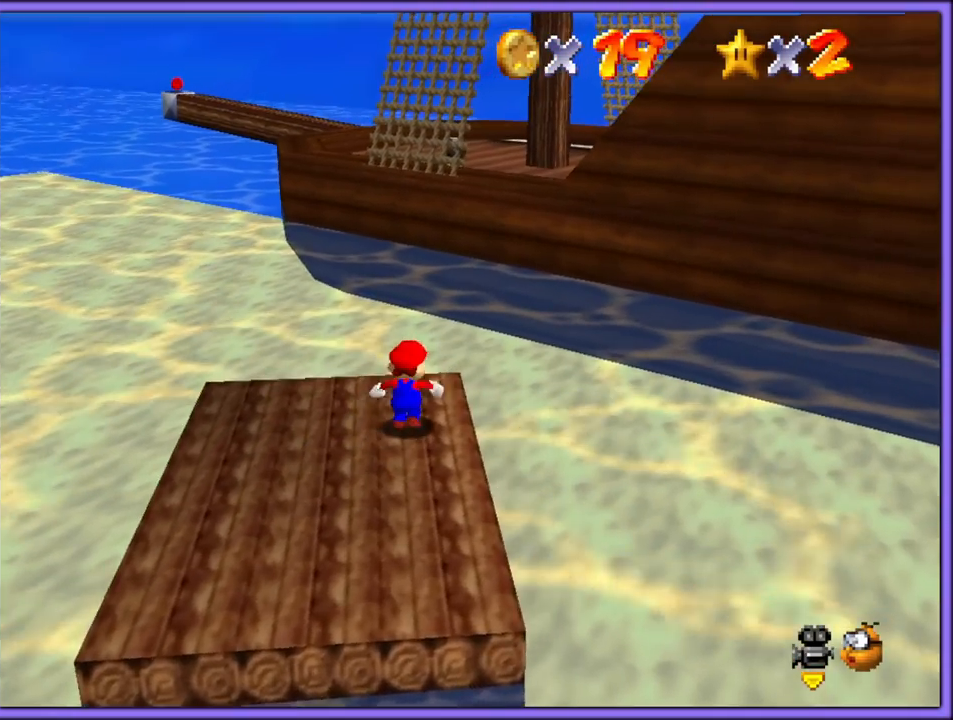
{"dt_ms": 500, "buttons": ["A"], "left_stick": "up-right", "button_events": [[150, "Z", "down"], [200, "A", "down"], [450, "Z", "up"]]}
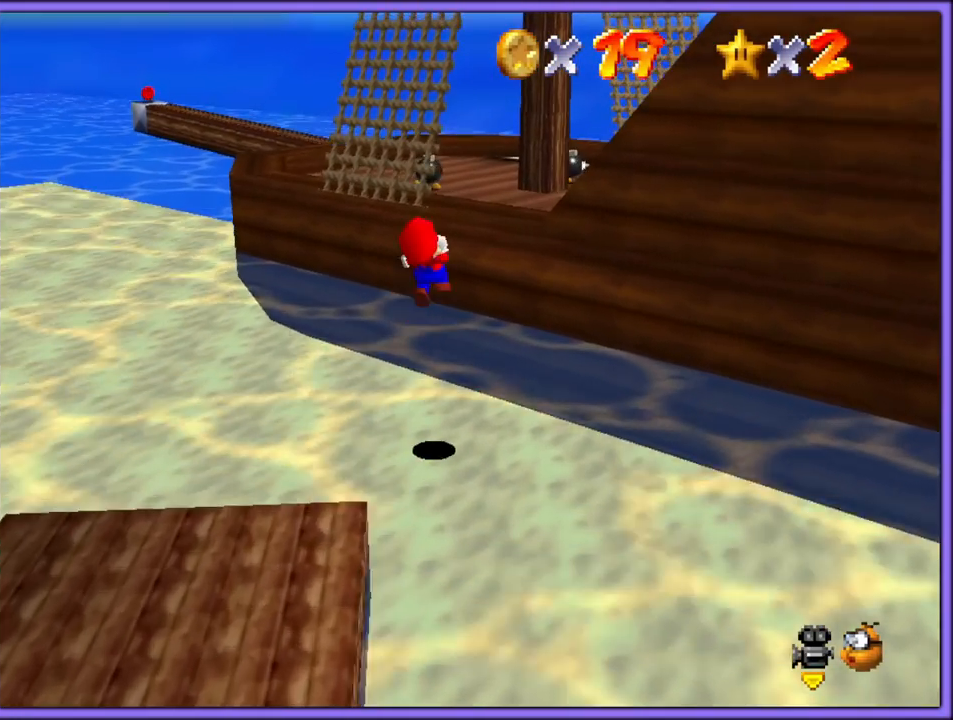
{"dt_ms": 500, "buttons": [], "left_stick": "up", "button_events": [[67, "A", "up"]]}
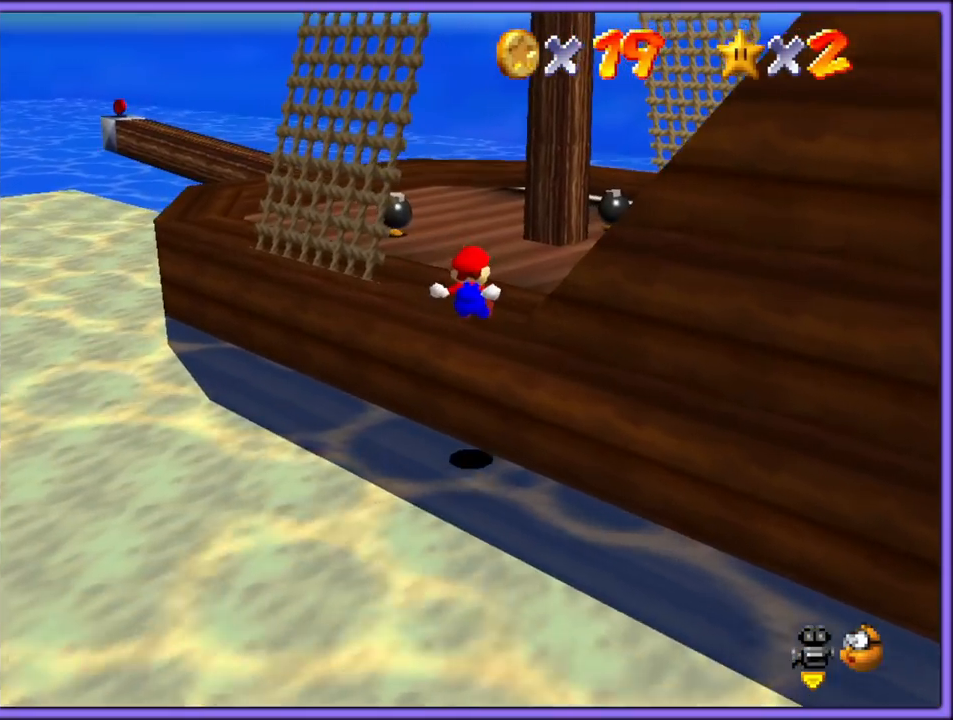
{"dt_ms": 500, "buttons": ["B"], "left_stick": "up-left", "button_events": [[433, "B", "down"]]}
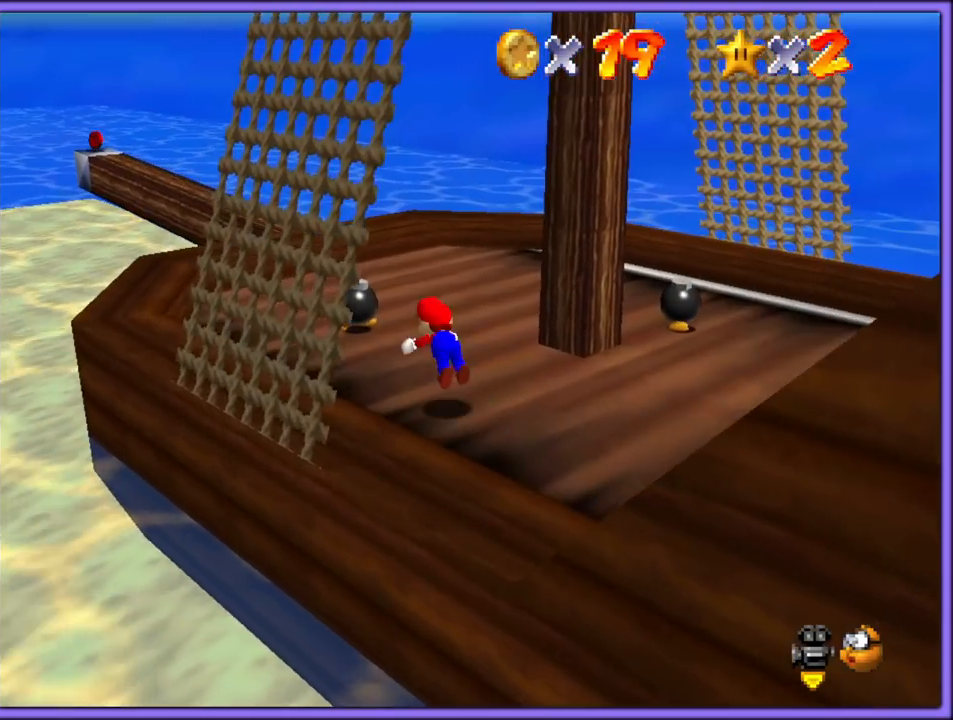
{"dt_ms": 500, "buttons": [], "left_stick": "up-right", "button_events": [[17, "B", "up"], [133, "C_DOWN", "down"], [133, "C_RIGHT", "down"], [200, "C_DOWN", "up"], [233, "C_RIGHT", "up"], [300, "A", "down"], [450, "A", "up"]]}
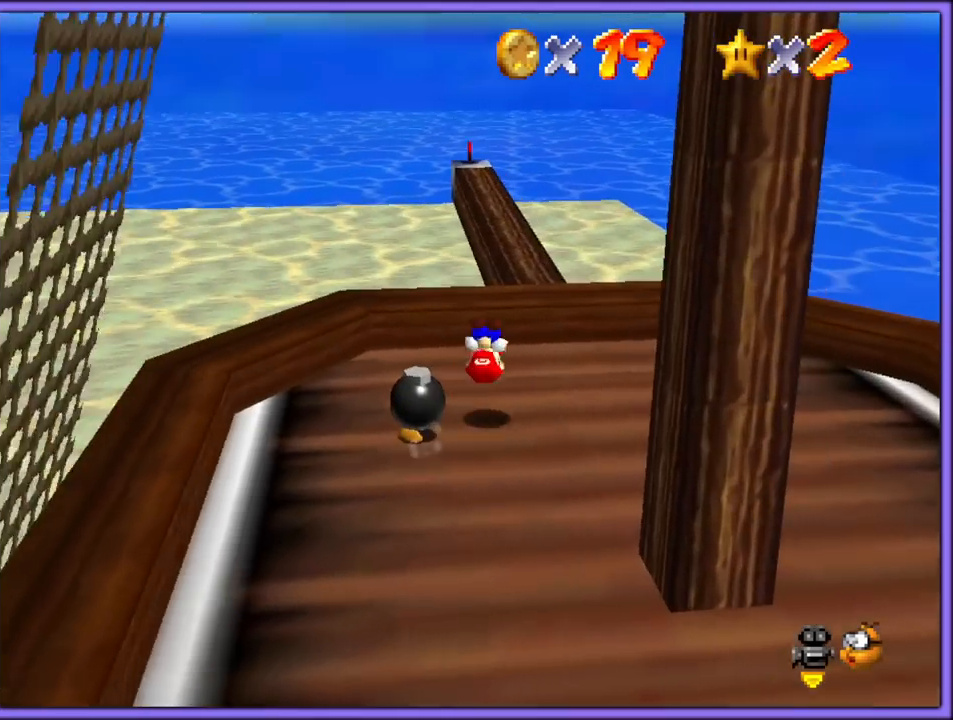
{"dt_ms": 500, "buttons": [], "left_stick": "up", "button_events": [[350, "A", "down"], [483, "A", "up"]]}
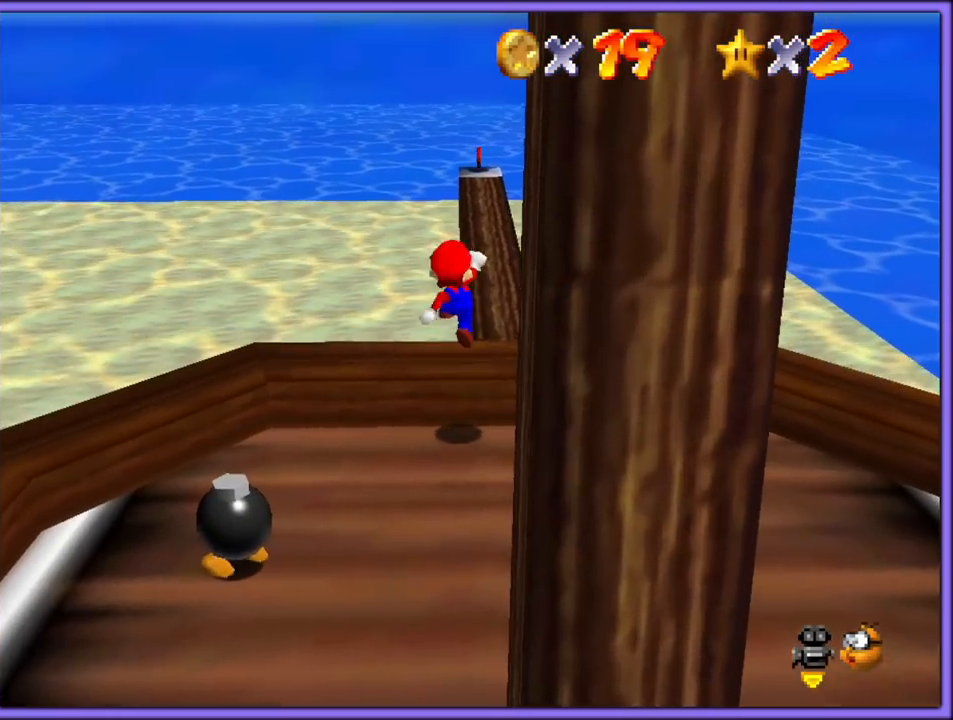
{"dt_ms": 500, "buttons": [], "left_stick": "up", "button_events": [[100, "B", "down"], [250, "B", "up"]]}
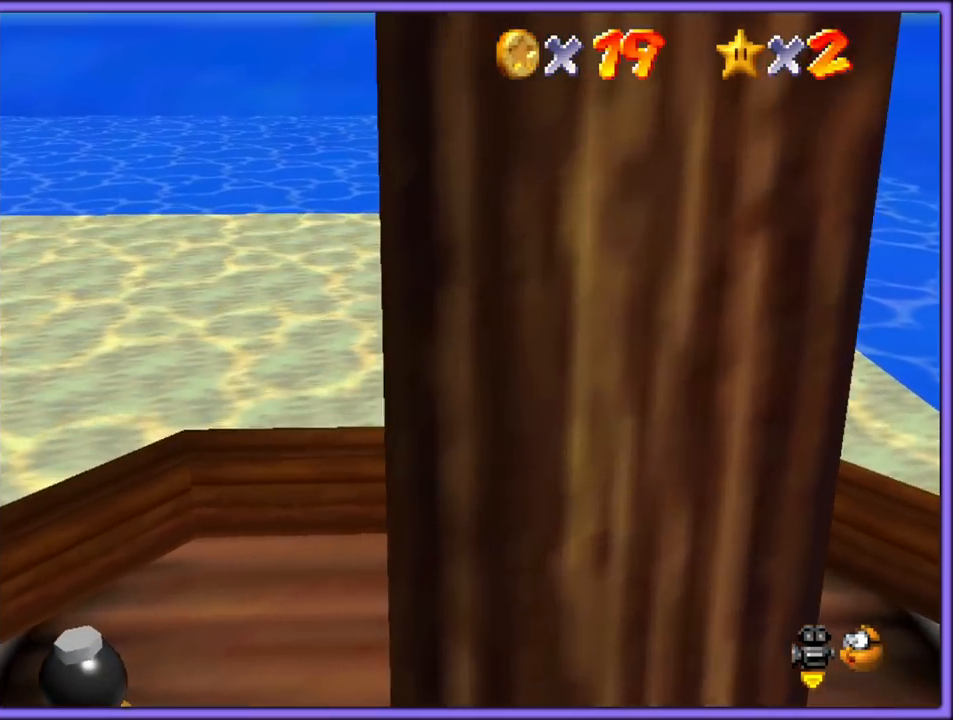
{"dt_ms": 500, "buttons": [], "left_stick": "up", "button_events": [[283, "A", "down"], [350, "A", "up"]]}
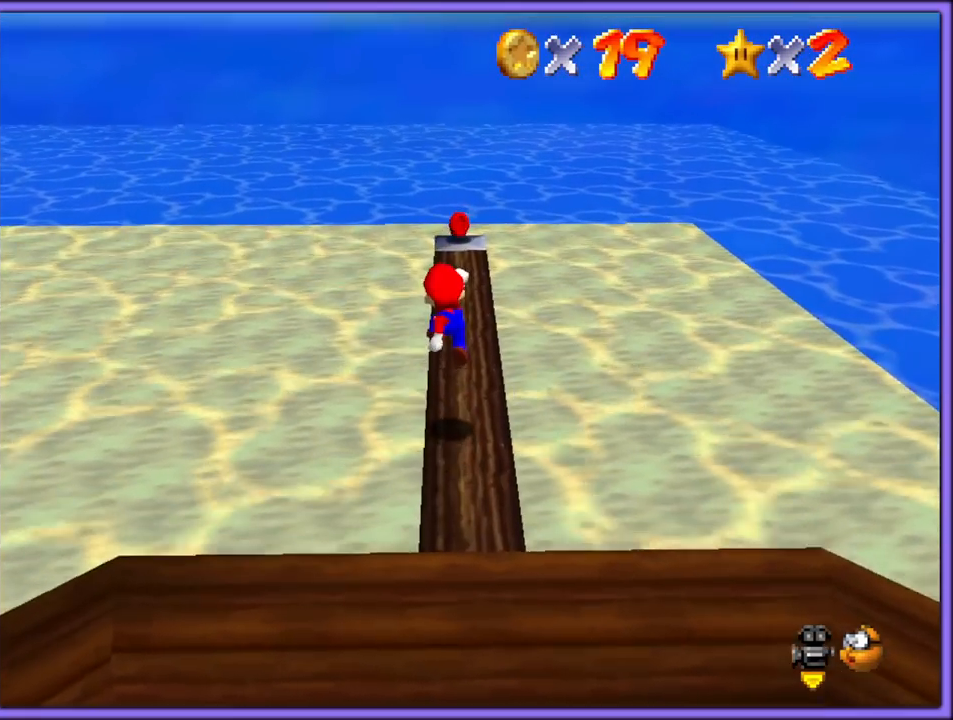
{"dt_ms": 500, "buttons": [], "left_stick": "up", "button_events": [[150, "B", "down"], [233, "A", "down"], [233, "B", "up"], [300, "B", "down"], [317, "A", "up"], [383, "B", "up"]]}
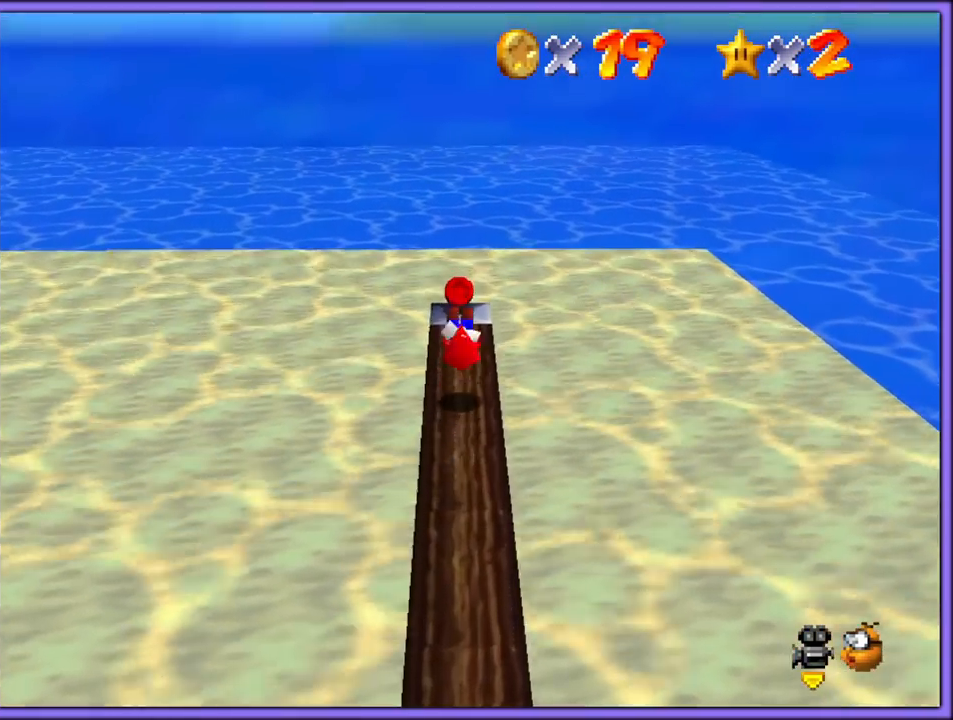
{"dt_ms": 500, "buttons": [], "left_stick": "down-left", "button_events": [[17, "C_DOWN", "down"], [17, "C_RIGHT", "down"], [100, "C_DOWN", "up"], [100, "C_RIGHT", "up"], [317, "A", "down"], [417, "A", "up"]]}
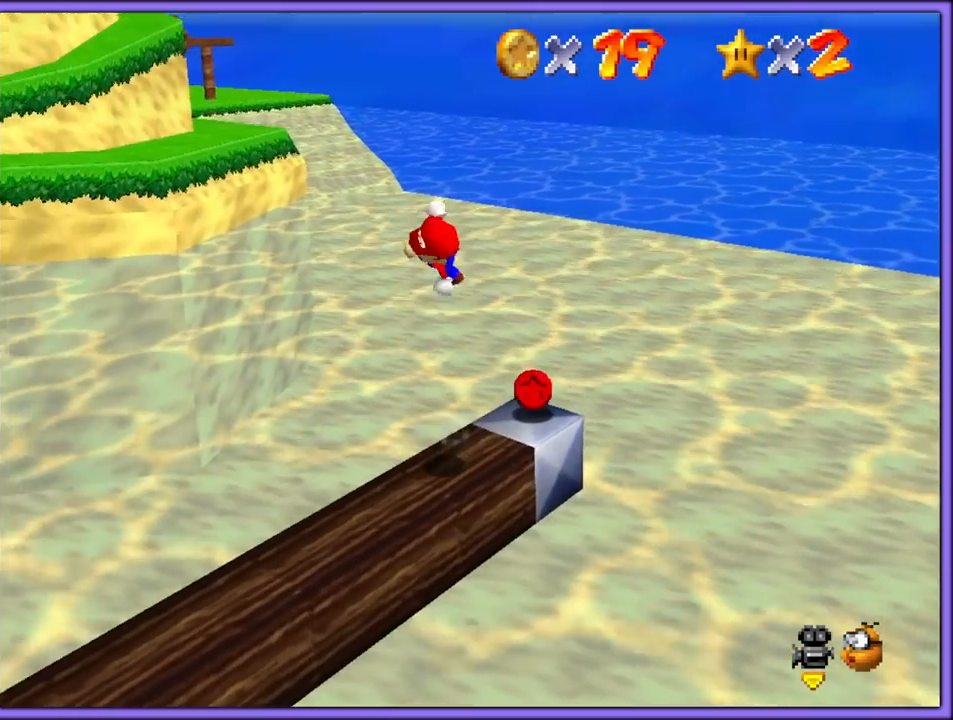
{"dt_ms": 500, "buttons": ["C_RIGHT"], "left_stick": "down-right", "button_events": [[50, "C_RIGHT", "down"], [167, "C_RIGHT", "up"], [267, "C_RIGHT", "down"], [367, "C_RIGHT", "up"], [483, "C_RIGHT", "down"]]}
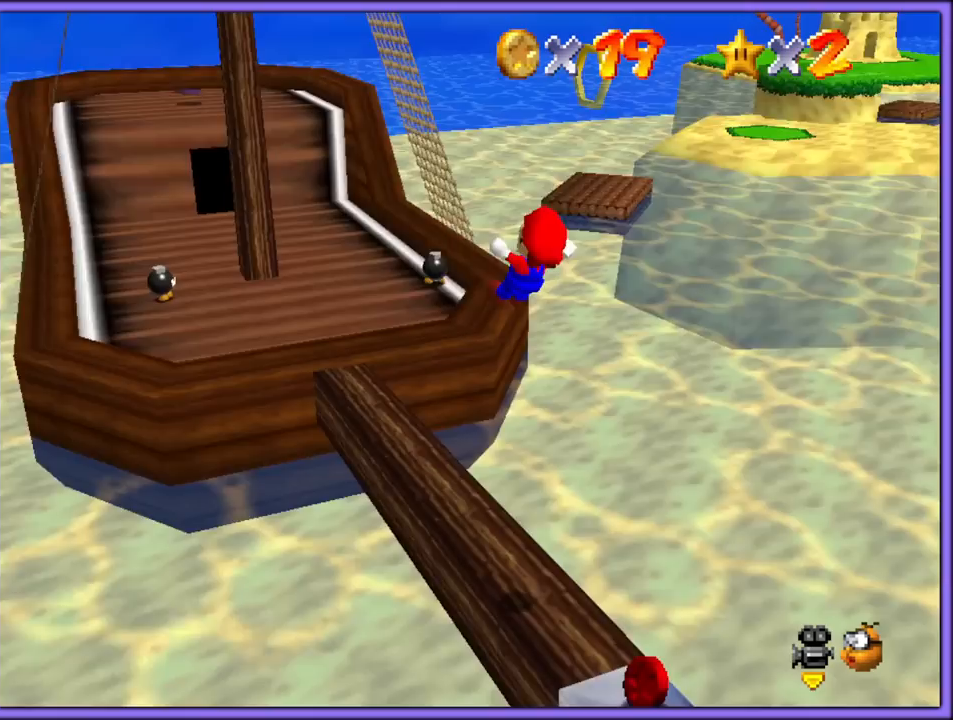
{"dt_ms": 1000, "buttons": ["B"], "left_stick": "up", "button_events": [[83, "C_RIGHT", "up"], [583, "A", "down"], [667, "A", "up"], [967, "B", "down"]]}
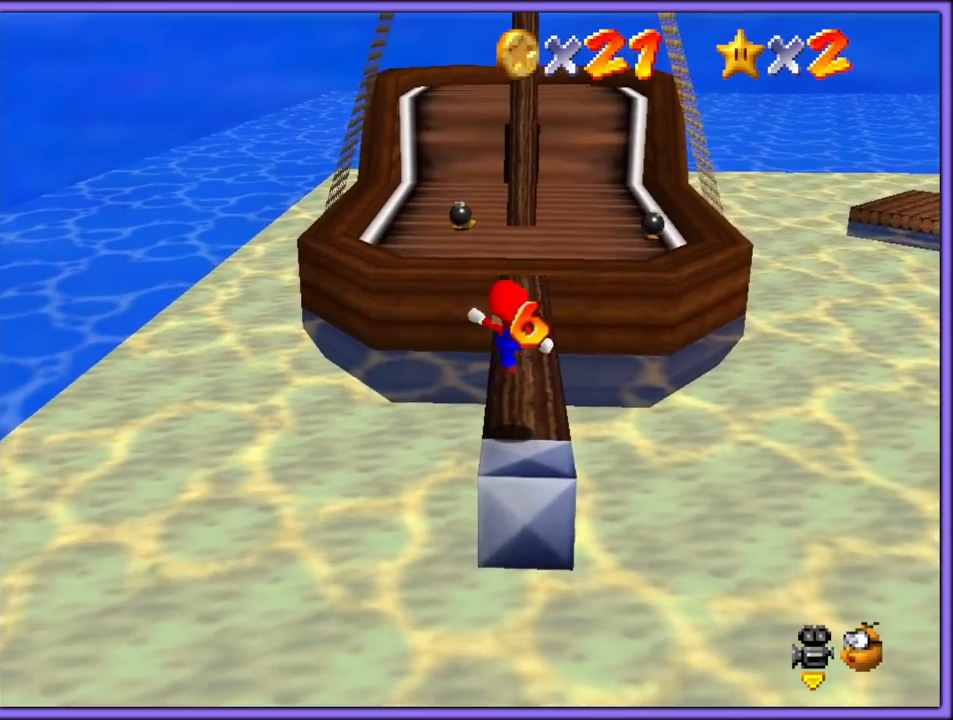
{"dt_ms": 500, "buttons": [], "left_stick": "up", "button_events": [[83, "B", "up"]]}
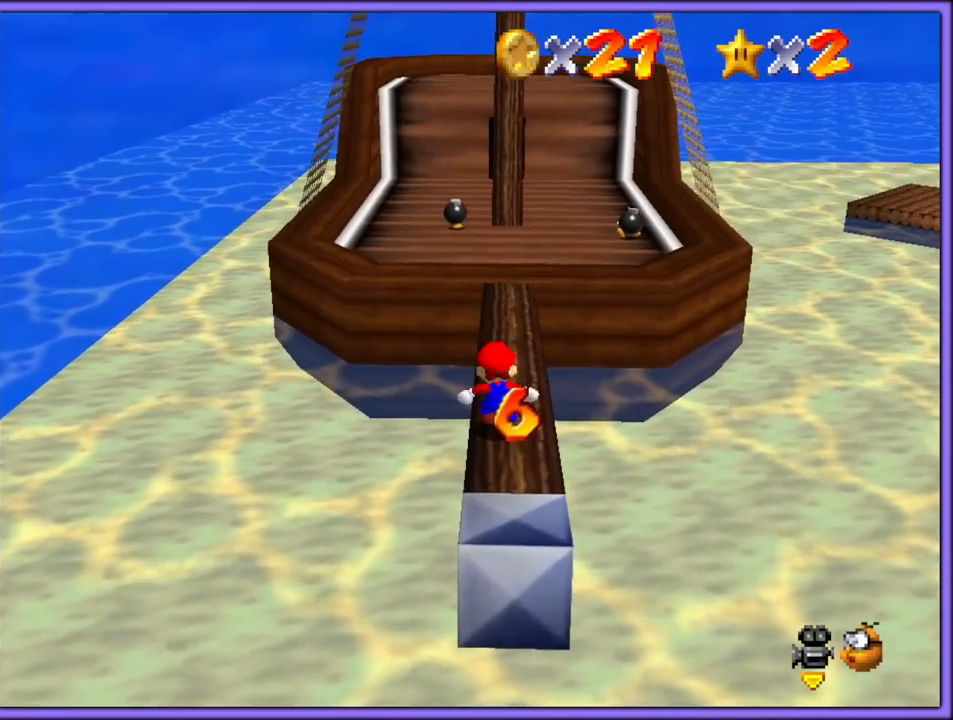
{"dt_ms": 500, "buttons": ["A"], "left_stick": "up", "button_events": [[50, "A", "down"]]}
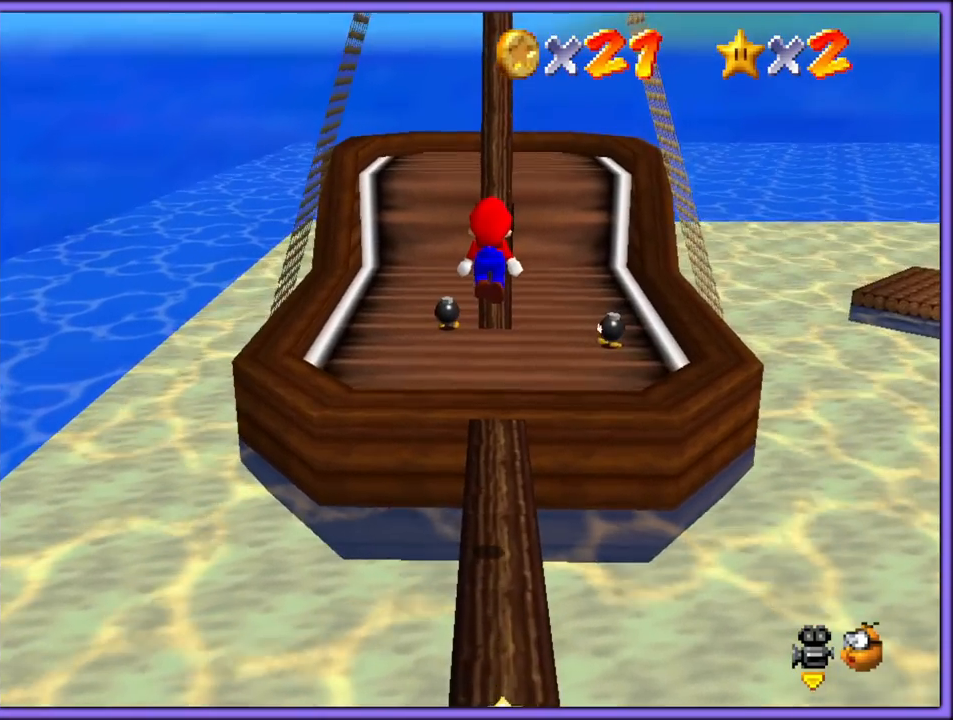
{"dt_ms": 500, "buttons": [], "left_stick": "up-left", "button_events": [[50, "B", "down"], [133, "A", "up"], [167, "B", "up"], [283, "C_UP", "down"], [450, "C_UP", "up"]]}
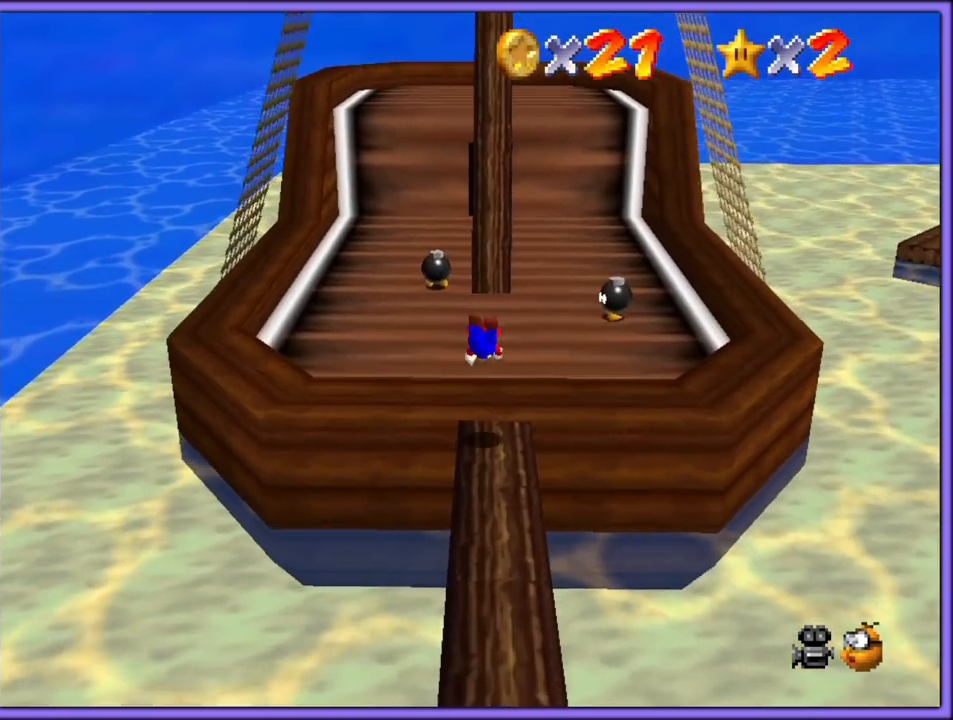
{"dt_ms": 500, "buttons": ["A"], "left_stick": "up", "button_events": [[167, "A", "down"], [250, "A", "up"], [333, "A", "down"]]}
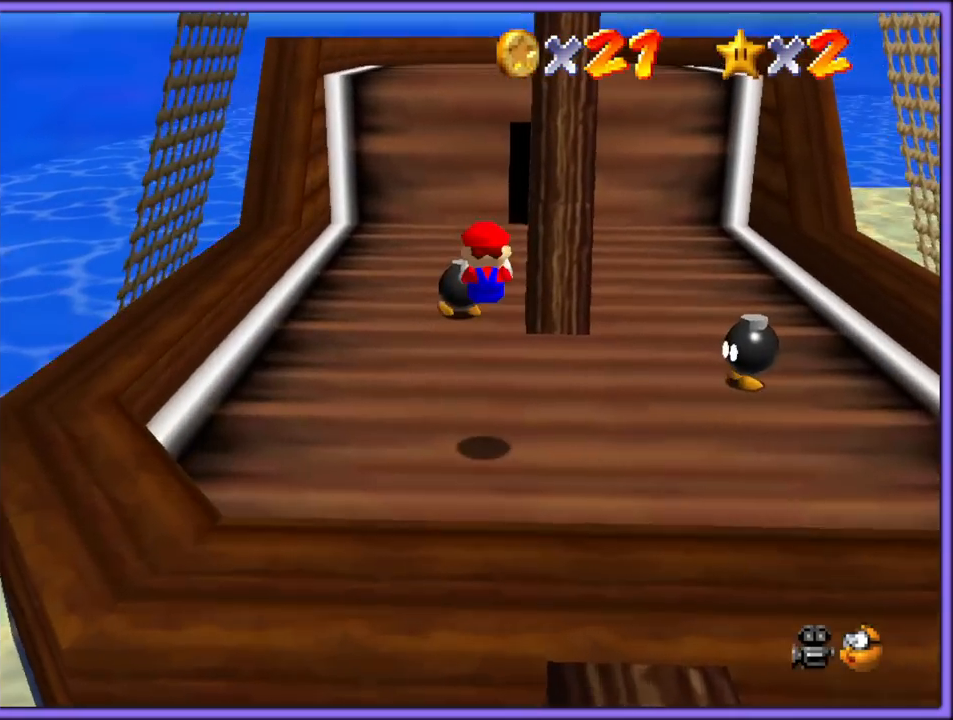
{"dt_ms": 500, "buttons": ["C_DOWN", "C_LEFT"], "left_stick": "up", "button_events": [[300, "B", "down"], [383, "A", "up"], [400, "B", "up"], [500, "C_DOWN", "down"], [500, "C_LEFT", "down"]]}
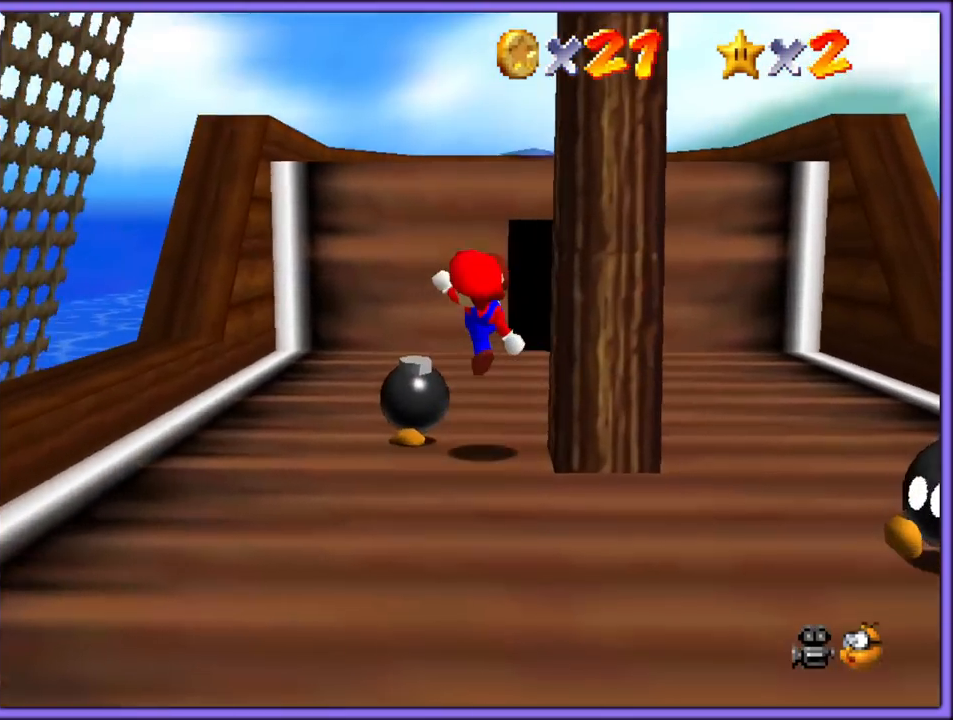
{"dt_ms": 500, "buttons": [], "left_stick": "up-left", "button_events": [[83, "C_DOWN", "up"], [100, "C_LEFT", "up"], [233, "A", "down"], [400, "B", "down"], [433, "A", "up"], [483, "B", "up"]]}
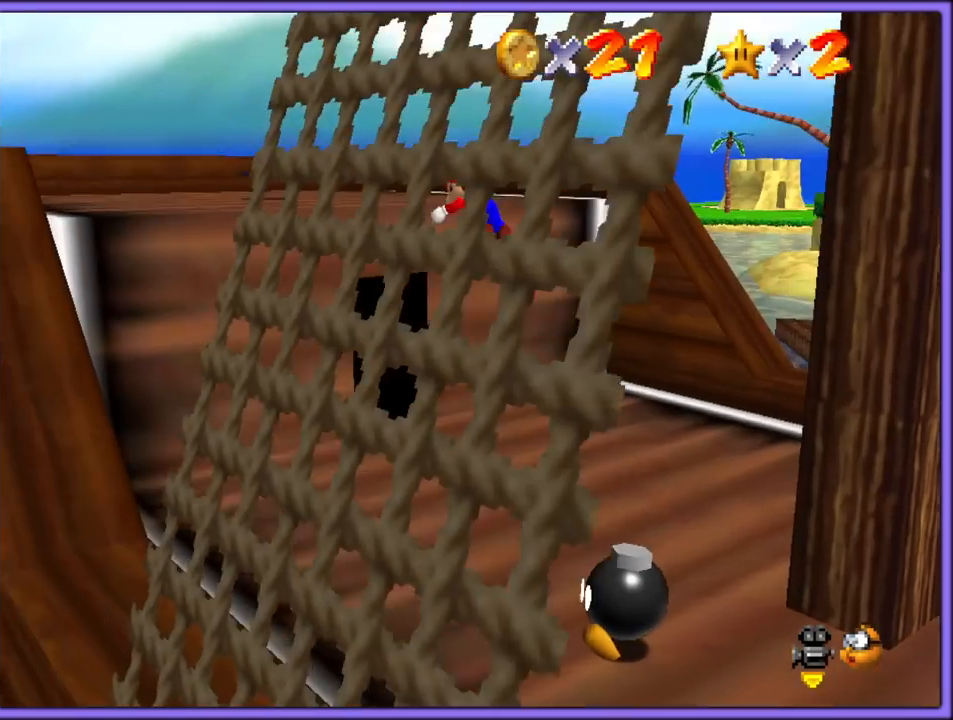
{"dt_ms": 500, "buttons": ["A", "B"], "left_stick": "up-left", "button_events": [[50, "C_LEFT", "down"], [67, "C_DOWN", "down"], [150, "C_DOWN", "up"], [200, "C_LEFT", "up"], [467, "A", "down"], [483, "B", "down"]]}
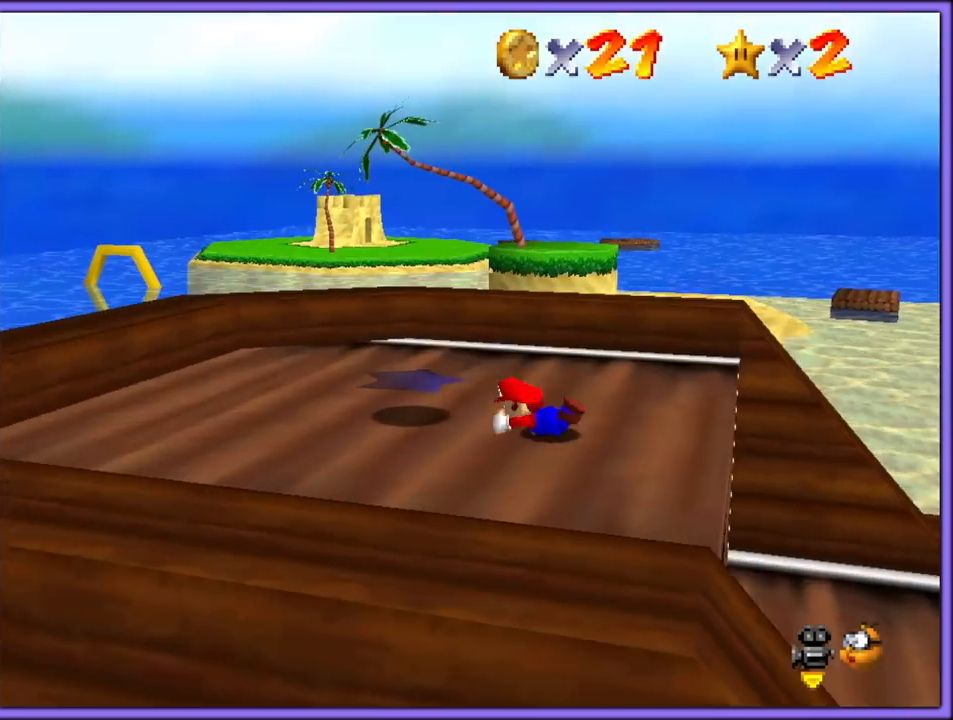
{"dt_ms": 500, "buttons": [], "left_stick": "center", "button_events": [[67, "A", "up"], [83, "B", "up"], [233, "C_LEFT", "down"], [400, "C_LEFT", "up"]]}
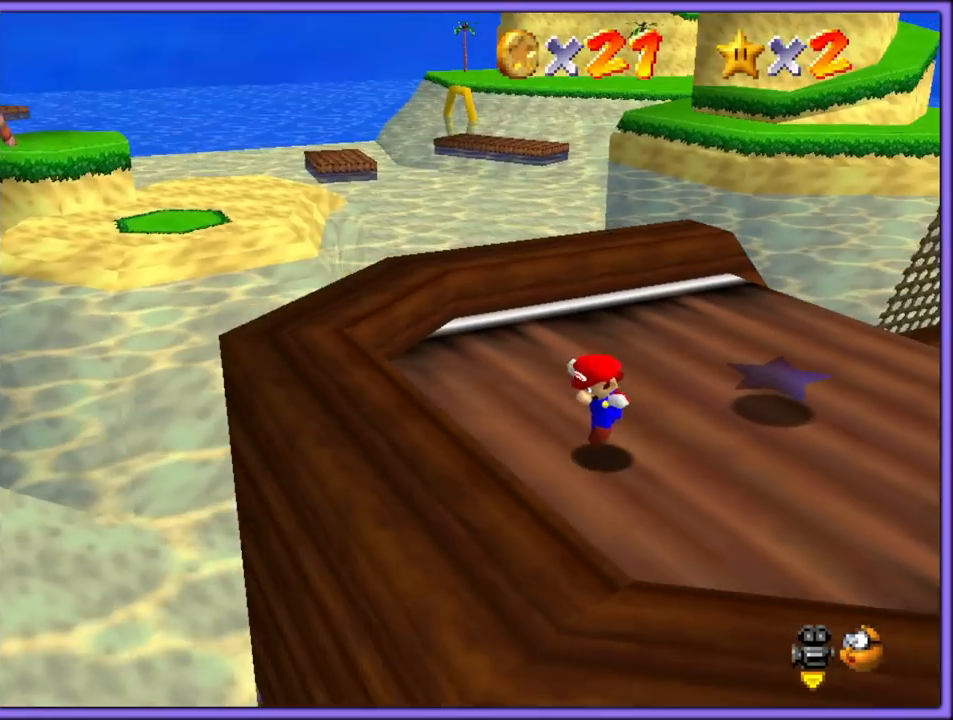
{"dt_ms": 500, "buttons": [], "left_stick": "up-right", "button_events": [[283, "A", "down"], [383, "A", "up"]]}
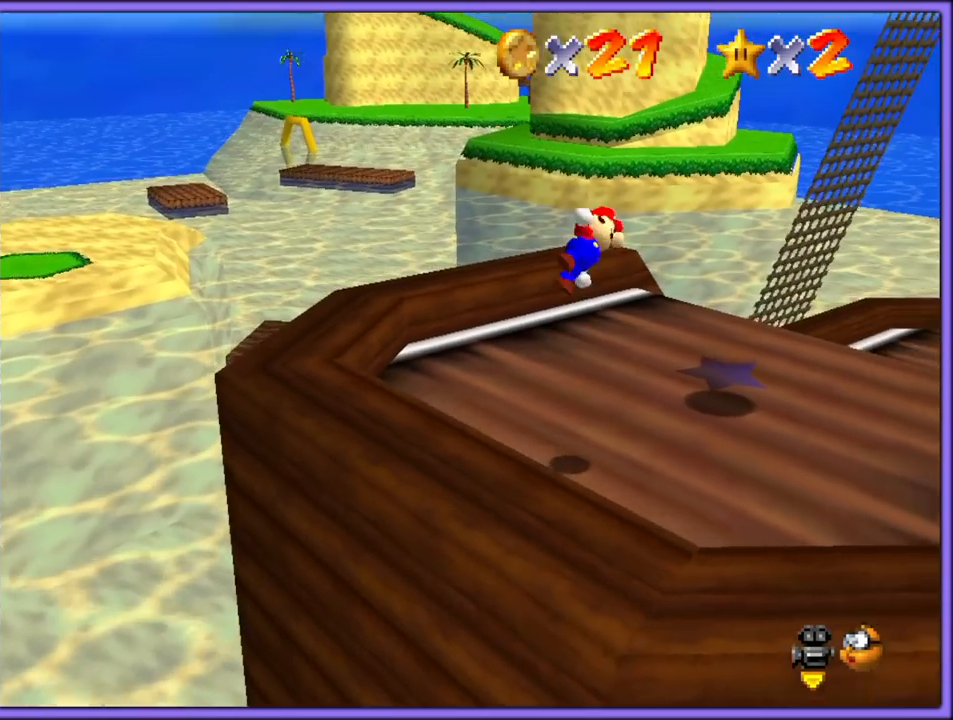
{"dt_ms": 500, "buttons": ["C_RIGHT"], "left_stick": "right", "button_events": [[417, "C_RIGHT", "down"], [450, "C_DOWN", "down"], [483, "C_DOWN", "up"]]}
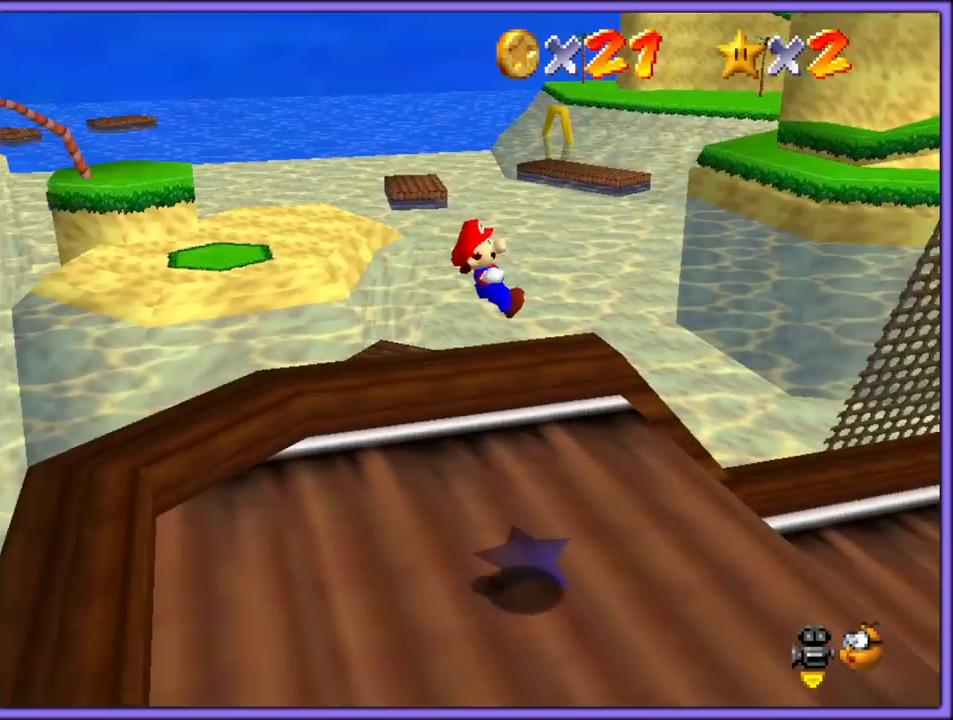
{"dt_ms": 500, "buttons": [], "left_stick": "left", "button_events": [[50, "C_RIGHT", "up"], [200, "B", "down"], [283, "B", "up"], [367, "A", "down"], [450, "A", "up"]]}
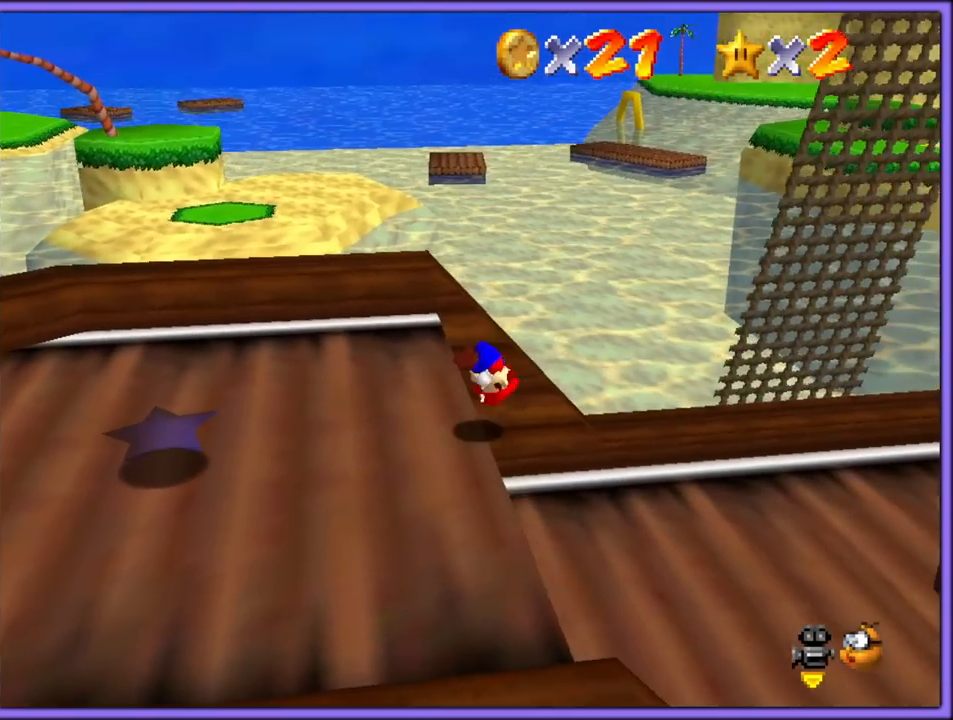
{"dt_ms": 500, "buttons": [], "left_stick": "up-left", "button_events": [[100, "C_RIGHT", "down"], [217, "C_RIGHT", "up"], [333, "C_RIGHT", "down"], [450, "C_RIGHT", "up"]]}
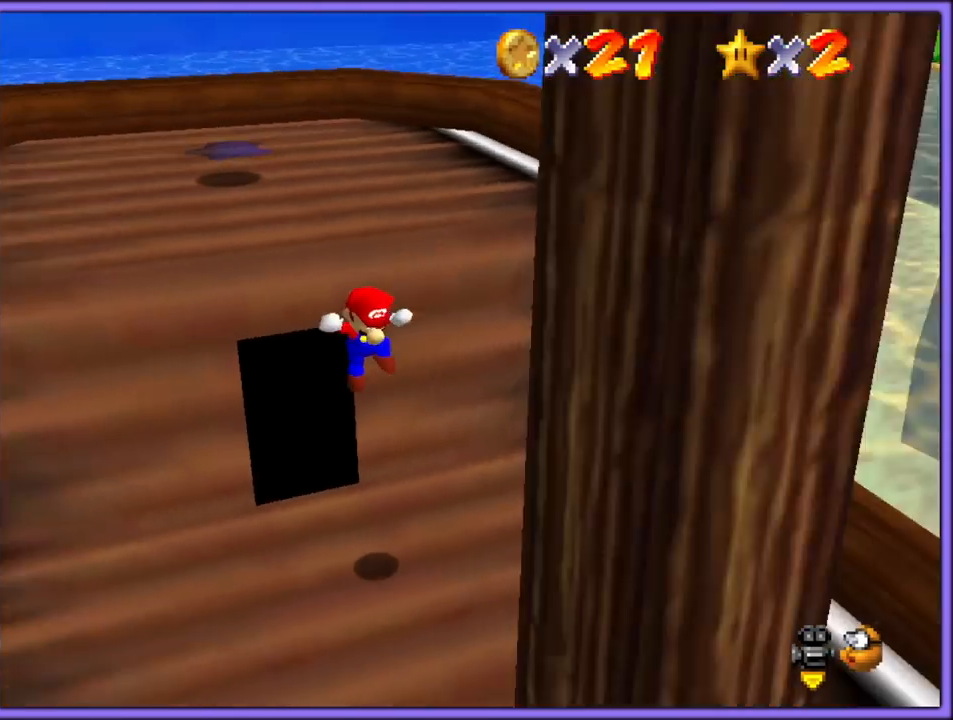
{"dt_ms": 500, "buttons": [], "left_stick": "center", "button_events": []}
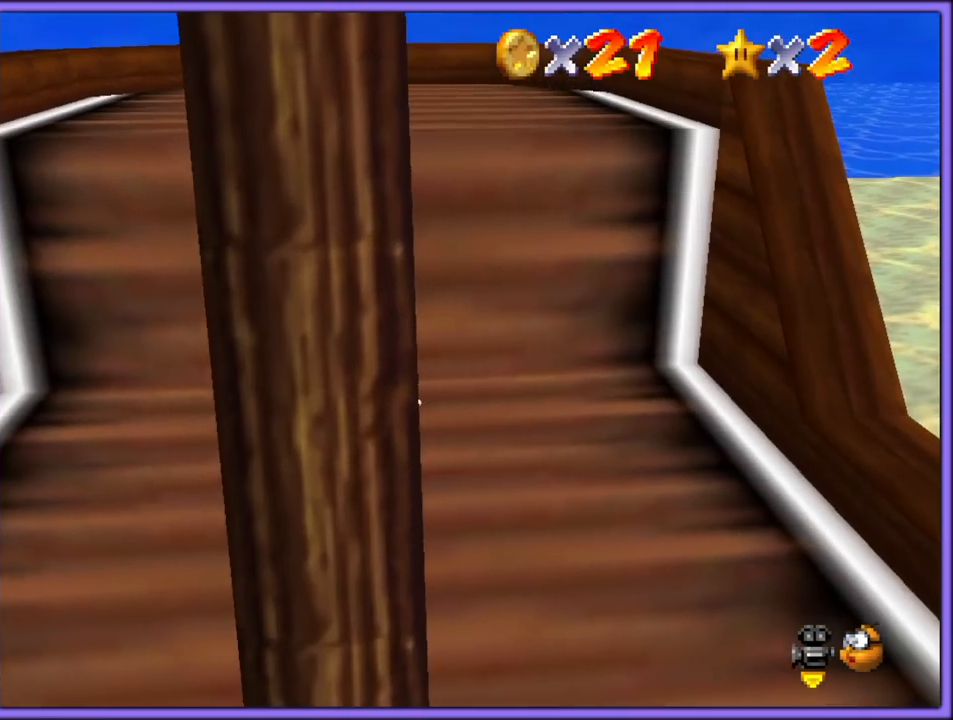
{"dt_ms": 500, "buttons": [], "left_stick": "up-left", "button_events": [[50, "C_LEFT", "down"], [183, "C_LEFT", "up"]]}
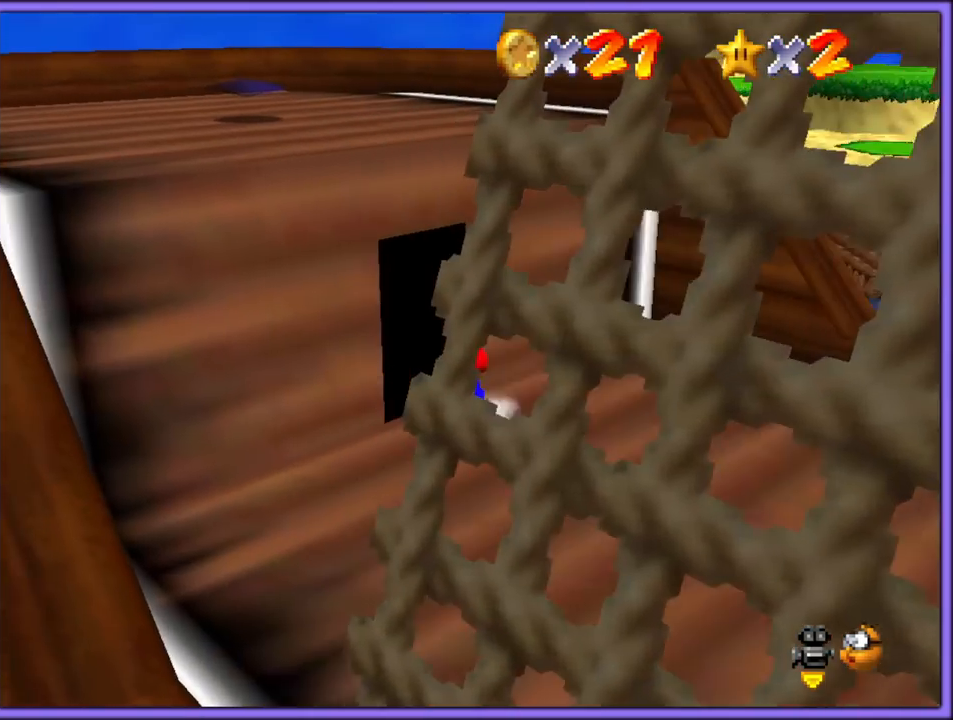
{"dt_ms": 500, "buttons": [], "left_stick": "up-left", "button_events": []}
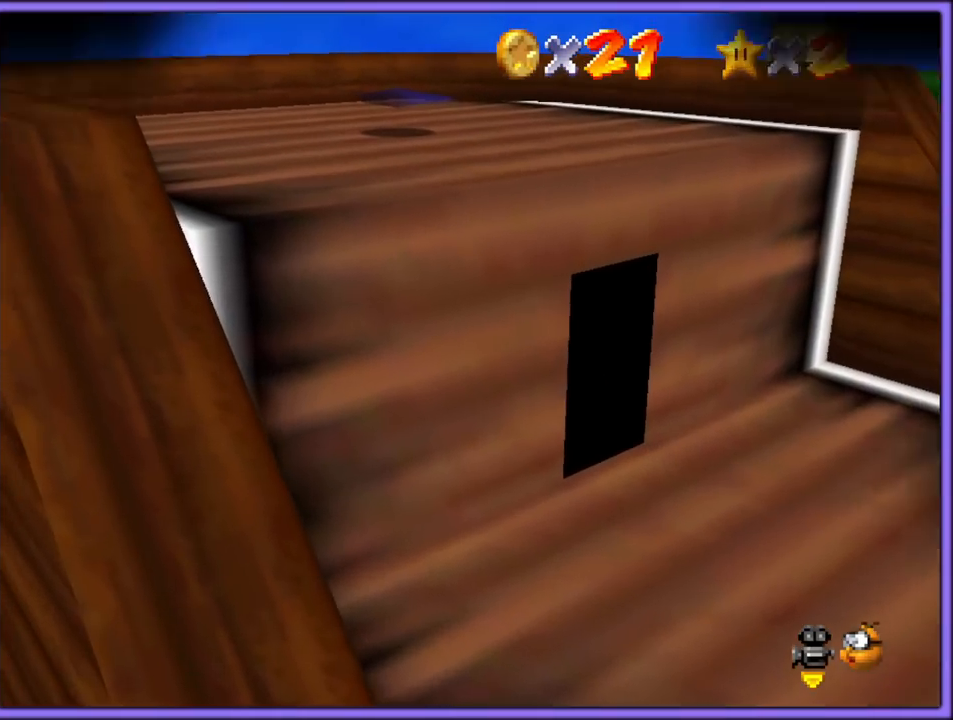
{"dt_ms": 500, "buttons": [], "left_stick": "center", "button_events": []}
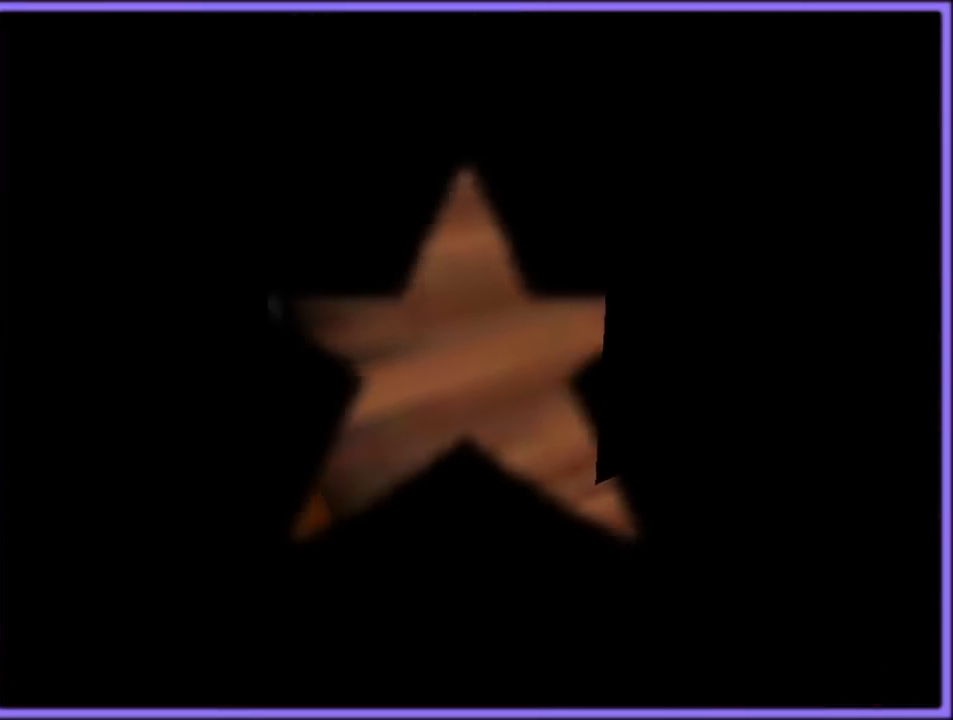
{"dt_ms": 500, "buttons": [], "left_stick": "center", "button_events": []}
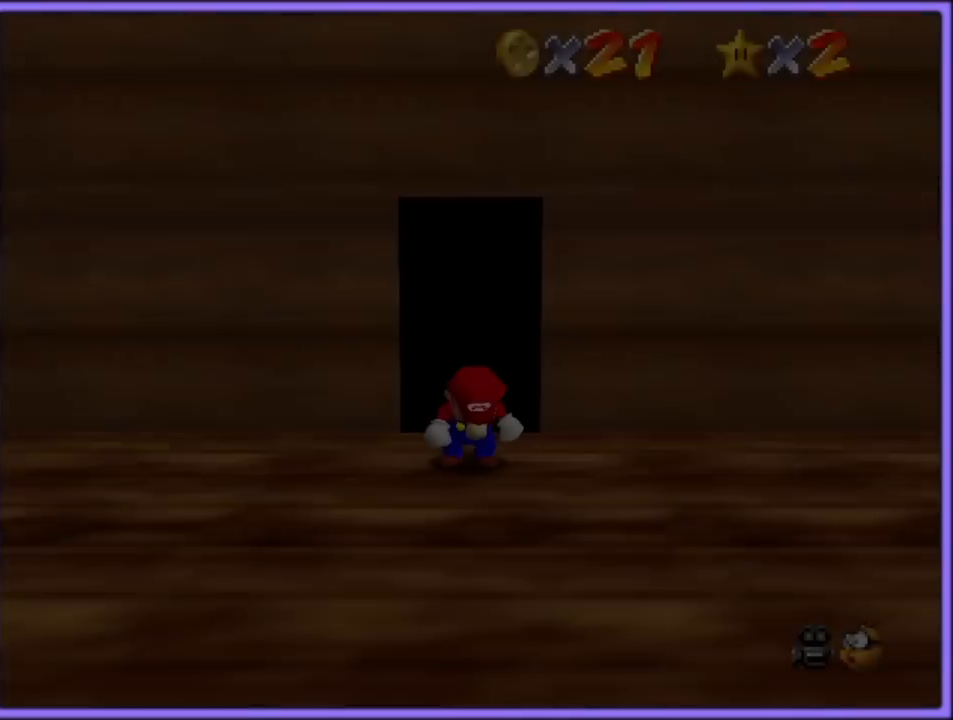
{"dt_ms": 500, "buttons": [], "left_stick": "left", "button_events": [[217, "C_RIGHT", "down"], [317, "C_RIGHT", "up"], [400, "C_RIGHT", "down"], [500, "C_RIGHT", "up"]]}